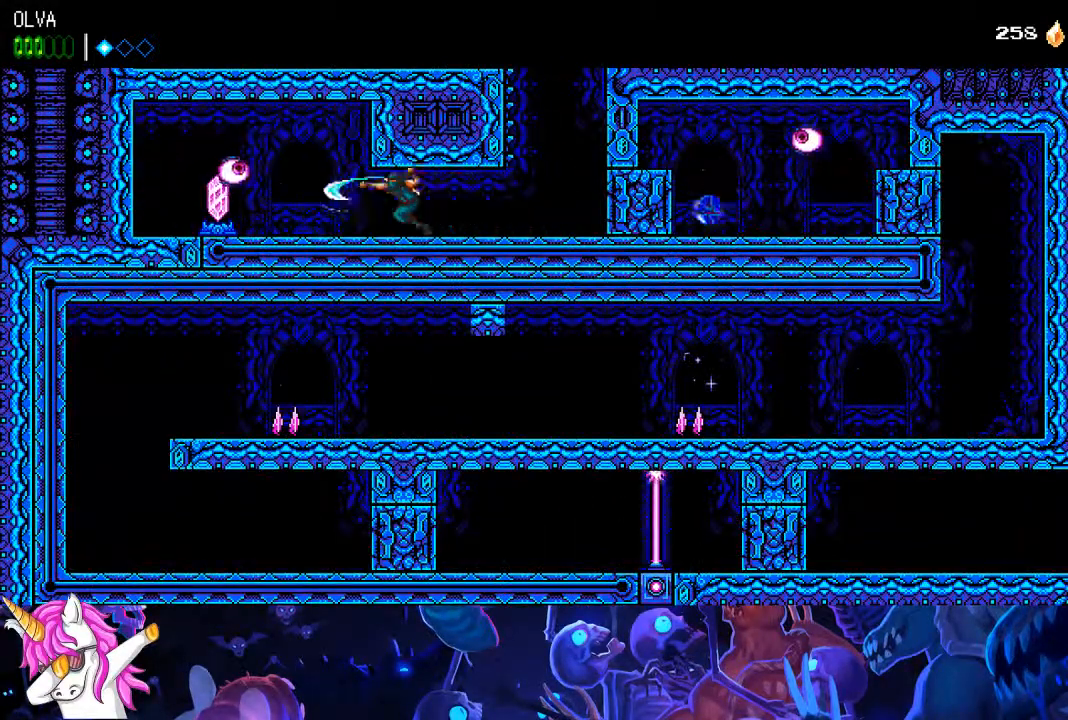
Gameplay with a controller (PlayStation layout); each line is a JSON object with the inputs held at the frame after it. "events" lists button and stick changes between this image and that frame as [ms after this image, input, new state], when the widget could be followed in between.
{"buttons": [], "left_stick": "center", "right_stick": "center", "events": [[50, "SQUARE", "up"], [83, "R1", "up"], [133, "SQUARE", "down"], [150, "R1", "down"], [250, "R1", "up"], [333, "R1", "down"], [417, "SQUARE", "up"], [433, "R1", "up"], [483, "DPAD_LEFT", "up"]]}
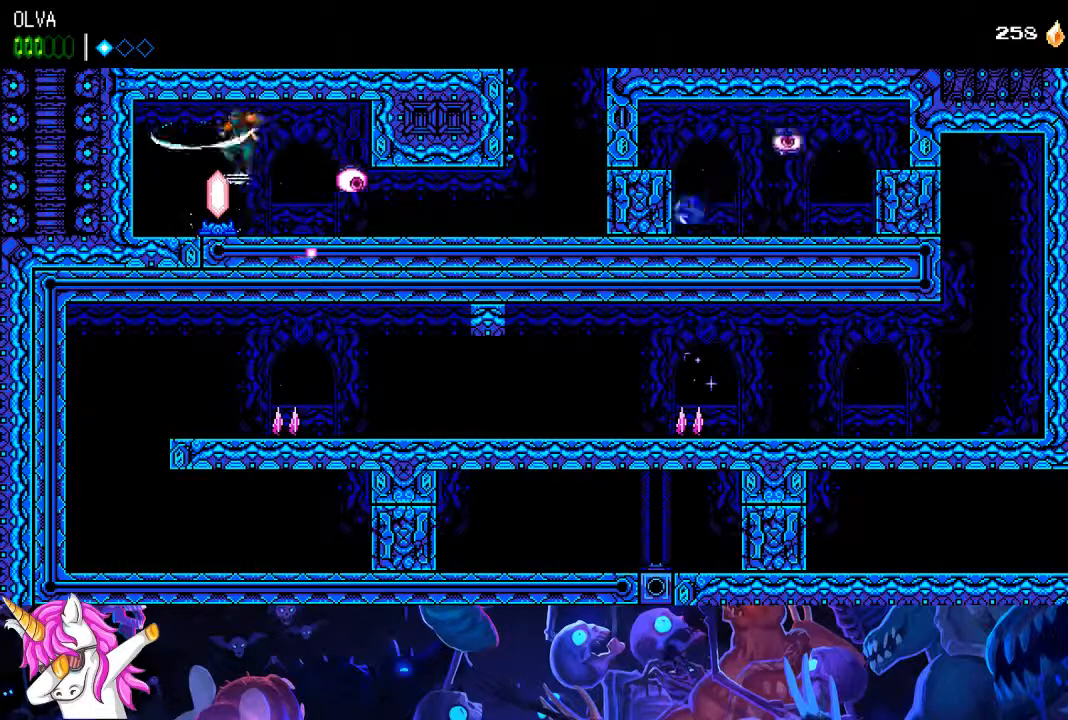
{"buttons": ["SQUARE", "DPAD_RIGHT"], "left_stick": "center", "right_stick": "center", "events": [[200, "DPAD_RIGHT", "down"], [200, "left_stick", "right"], [400, "SQUARE", "down"], [483, "left_stick", "center"]]}
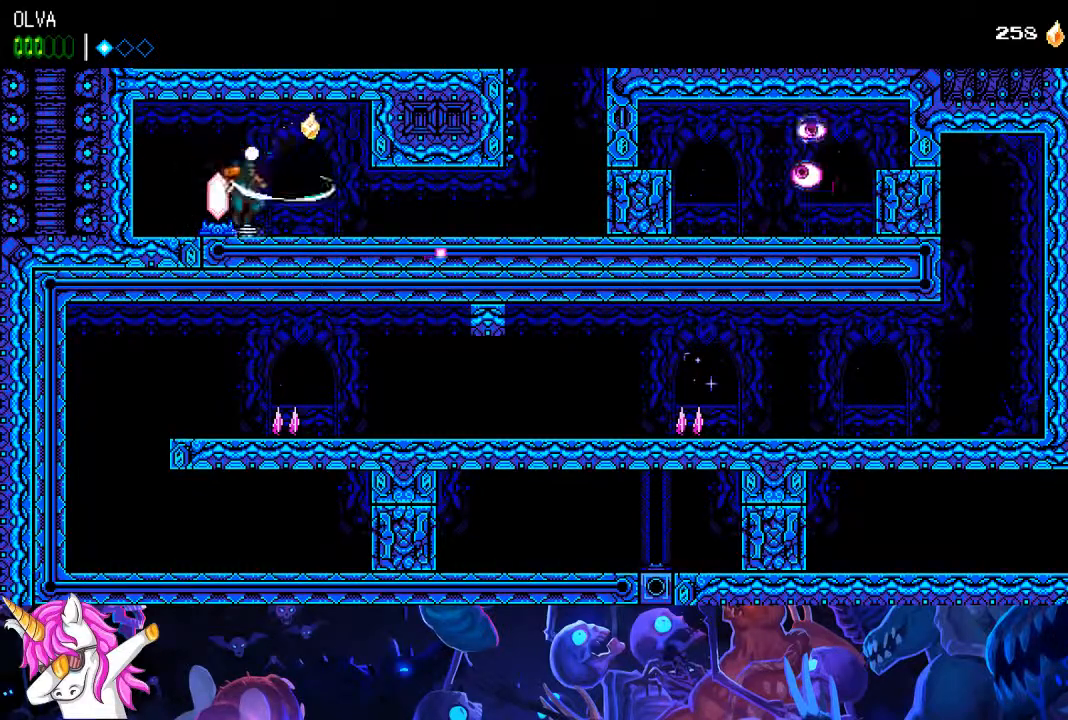
{"buttons": ["DPAD_RIGHT"], "left_stick": "center", "right_stick": "center", "events": [[17, "SQUARE", "up"]]}
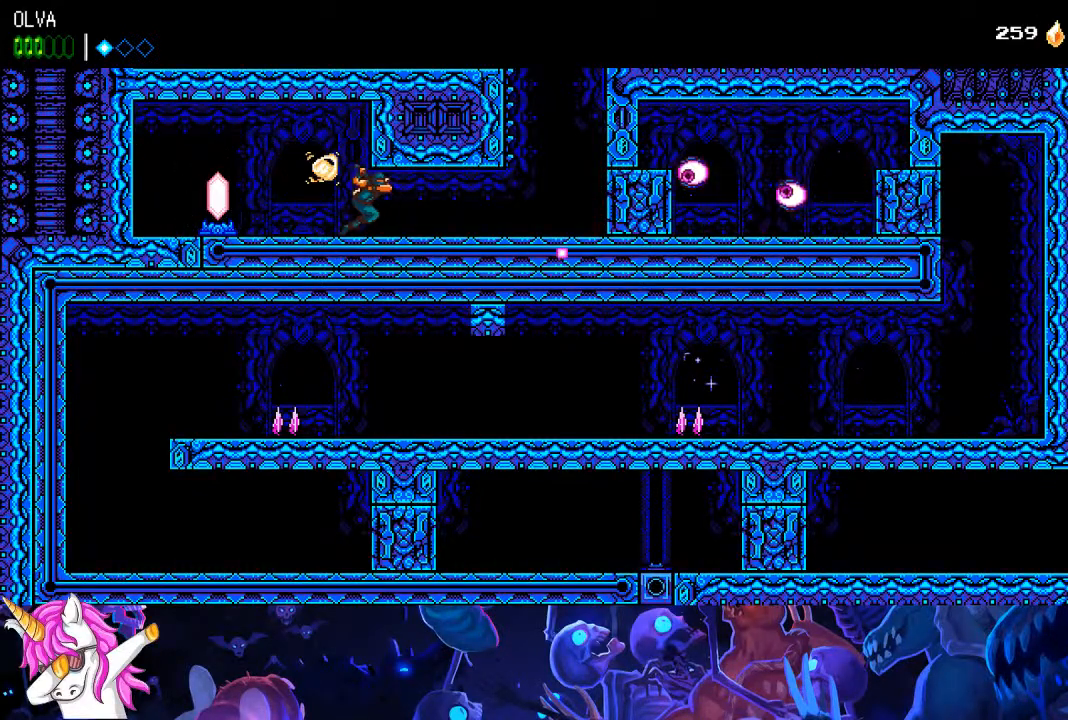
{"buttons": ["SQUARE", "R1", "DPAD_RIGHT"], "left_stick": "center", "right_stick": "center", "events": [[150, "R1", "down"], [150, "SQUARE", "down"], [250, "R1", "up"], [250, "SQUARE", "up"], [333, "R1", "down"], [333, "SQUARE", "down"], [417, "R1", "up"], [417, "SQUARE", "up"], [483, "R1", "down"], [483, "SQUARE", "down"]]}
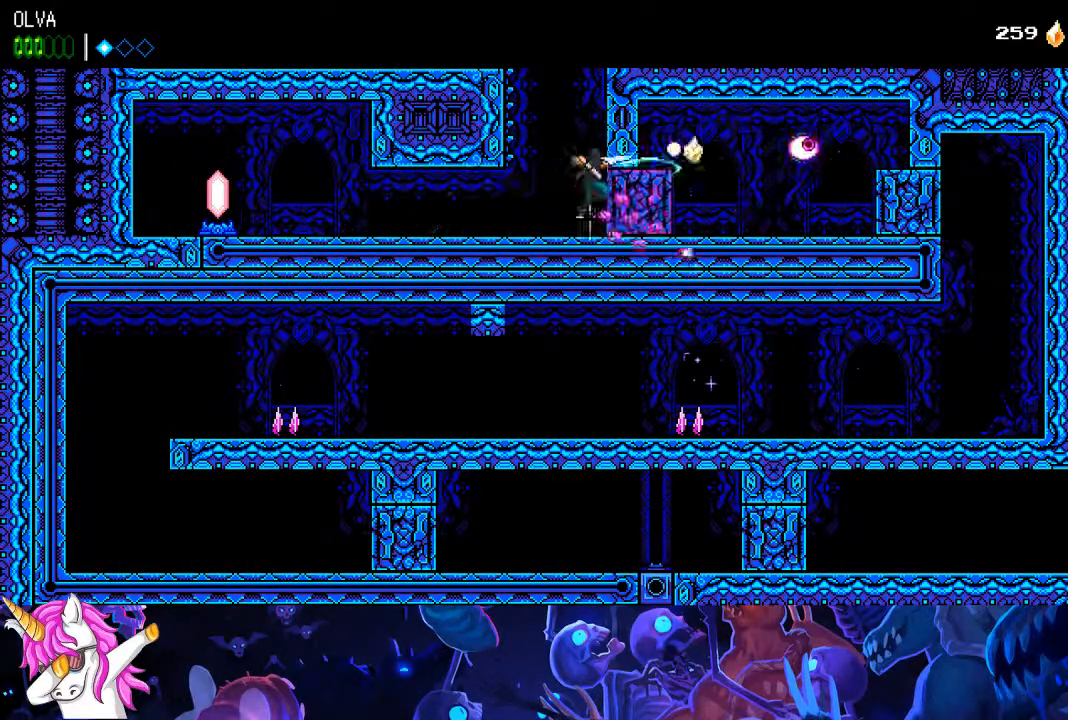
{"buttons": ["DPAD_RIGHT"], "left_stick": "center", "right_stick": "center", "events": [[67, "SQUARE", "up"], [83, "R1", "up"], [150, "R1", "down"], [150, "SQUARE", "down"], [233, "SQUARE", "up"], [250, "R1", "up"], [317, "R1", "down"], [317, "SQUARE", "down"], [400, "SQUARE", "up"], [433, "R1", "up"]]}
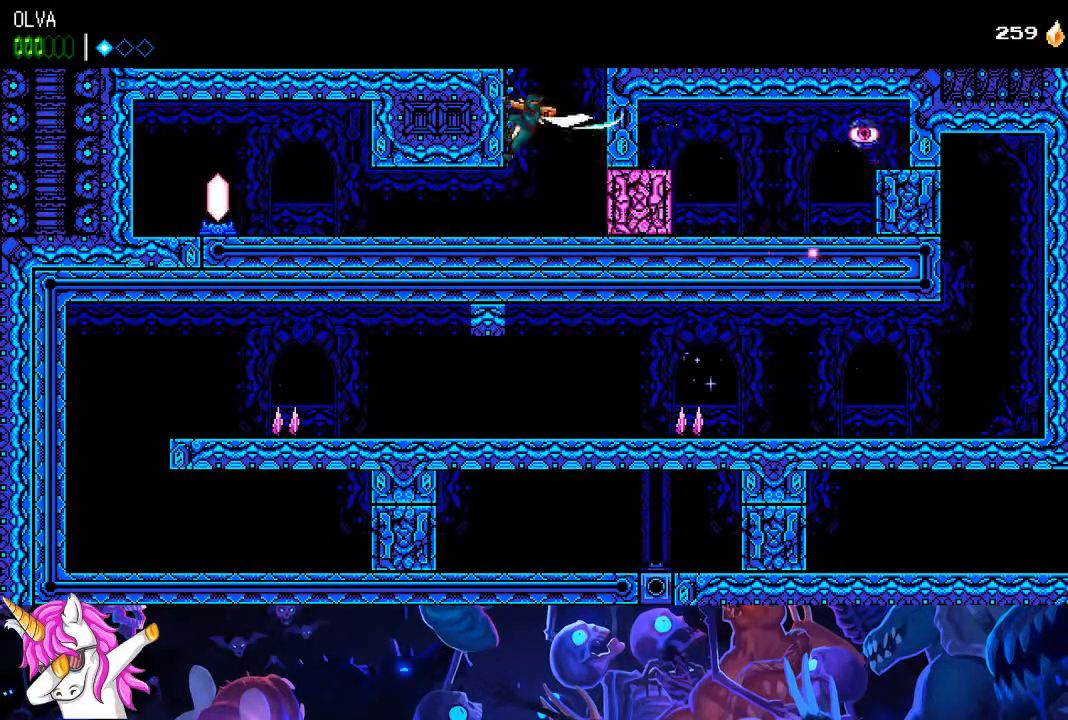
{"buttons": ["CROSS", "DPAD_DOWN"], "left_stick": "center", "right_stick": "center", "events": [[33, "R1", "down"], [83, "R1", "up"], [133, "DPAD_RIGHT", "up"], [250, "DPAD_DOWN", "down"], [450, "CROSS", "down"]]}
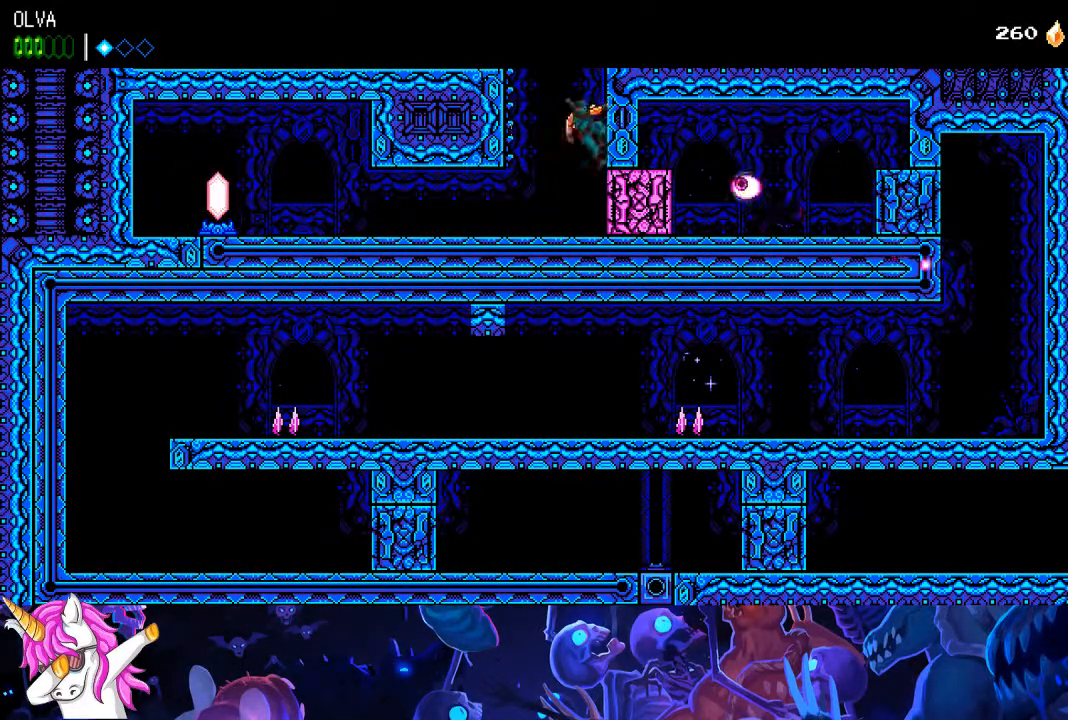
{"buttons": ["SQUARE", "DPAD_RIGHT"], "left_stick": "center", "right_stick": "center", "events": [[50, "CROSS", "up"], [250, "DPAD_DOWN", "up"], [300, "DPAD_RIGHT", "down"], [317, "SQUARE", "down"], [417, "SQUARE", "up"], [483, "SQUARE", "down"]]}
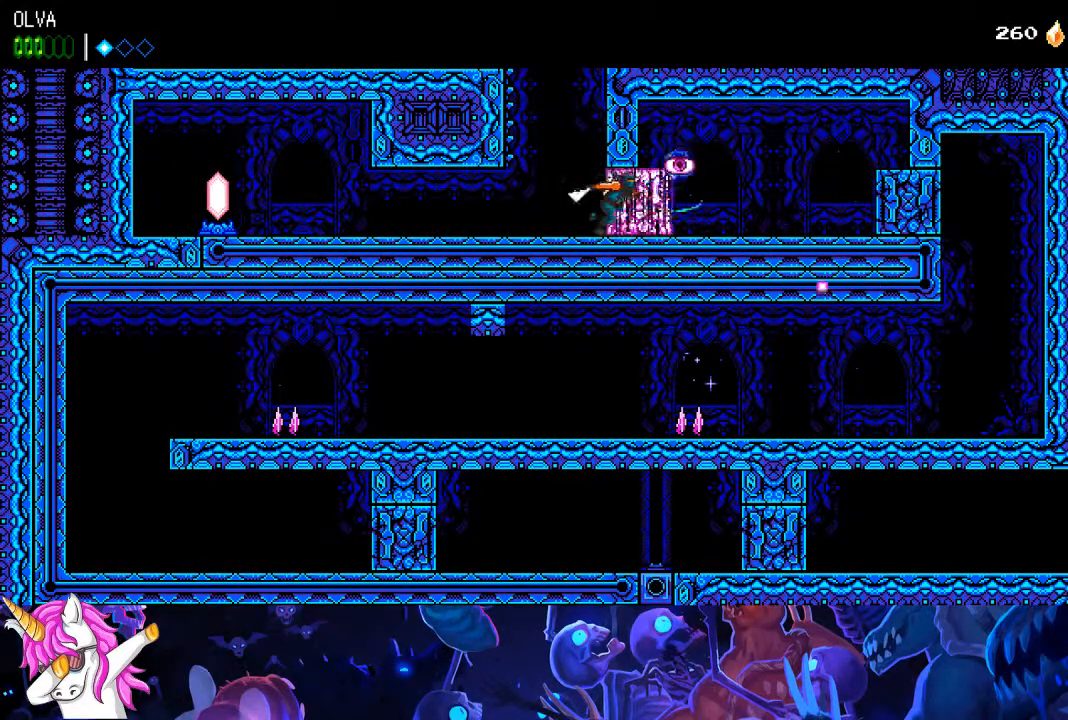
{"buttons": ["DPAD_LEFT"], "left_stick": "center", "right_stick": "center", "events": [[33, "DPAD_RIGHT", "up"], [50, "SQUARE", "up"], [117, "SQUARE", "down"], [133, "DPAD_LEFT", "down"], [183, "SQUARE", "up"], [400, "TRIANGLE", "down"], [483, "TRIANGLE", "up"]]}
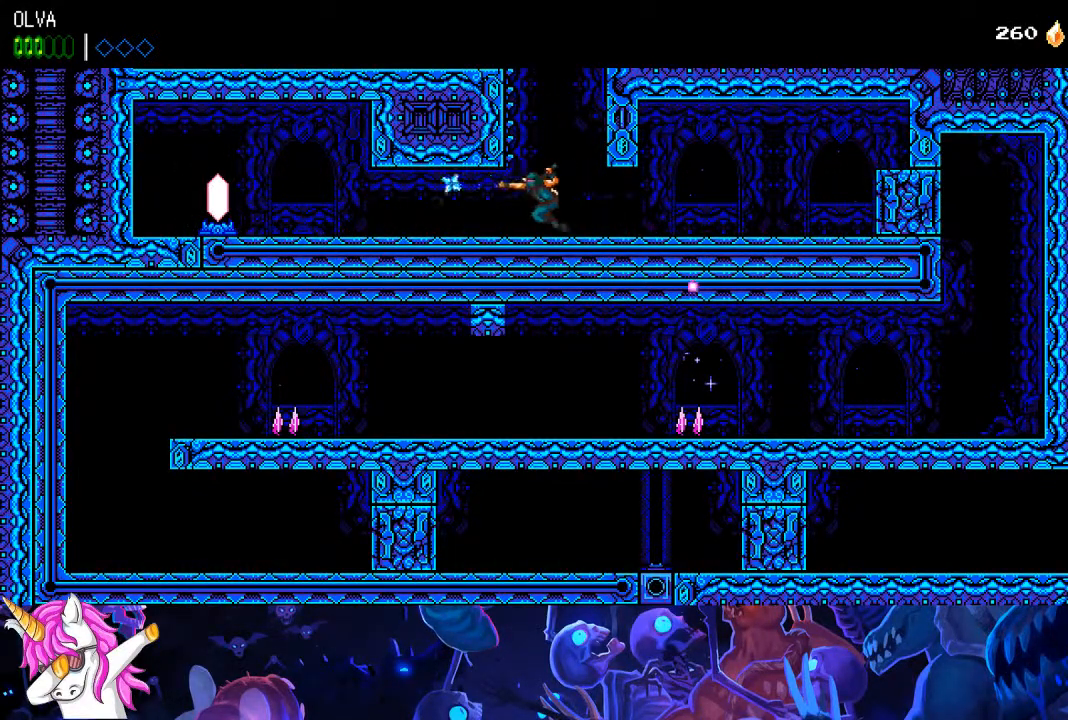
{"buttons": ["DPAD_RIGHT"], "left_stick": "center", "right_stick": "center", "events": [[283, "DPAD_LEFT", "up"], [317, "DPAD_RIGHT", "down"]]}
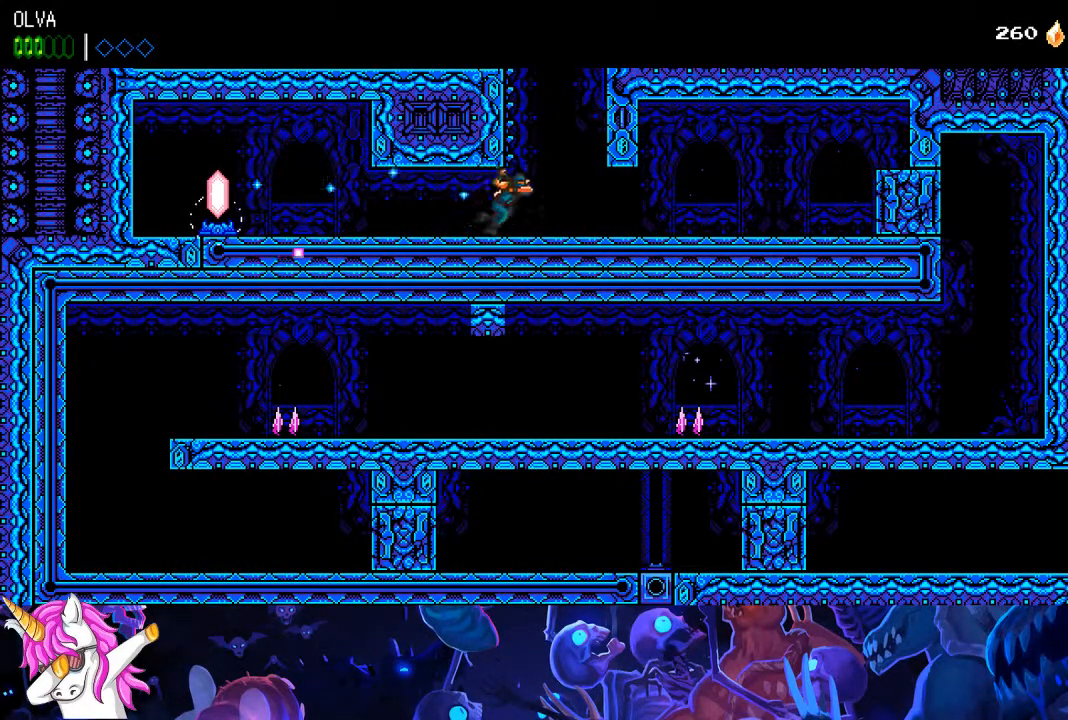
{"buttons": ["DPAD_RIGHT"], "left_stick": "center", "right_stick": "center", "events": []}
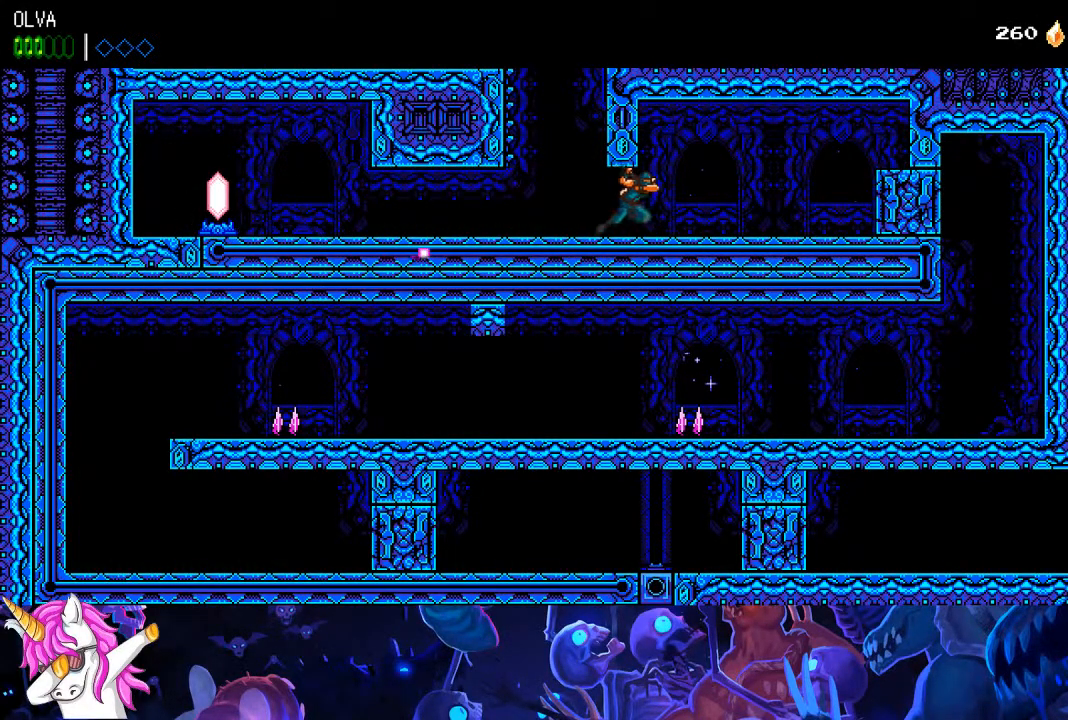
{"buttons": ["SQUARE", "DPAD_RIGHT"], "left_stick": "center", "right_stick": "center", "events": [[433, "SQUARE", "down"]]}
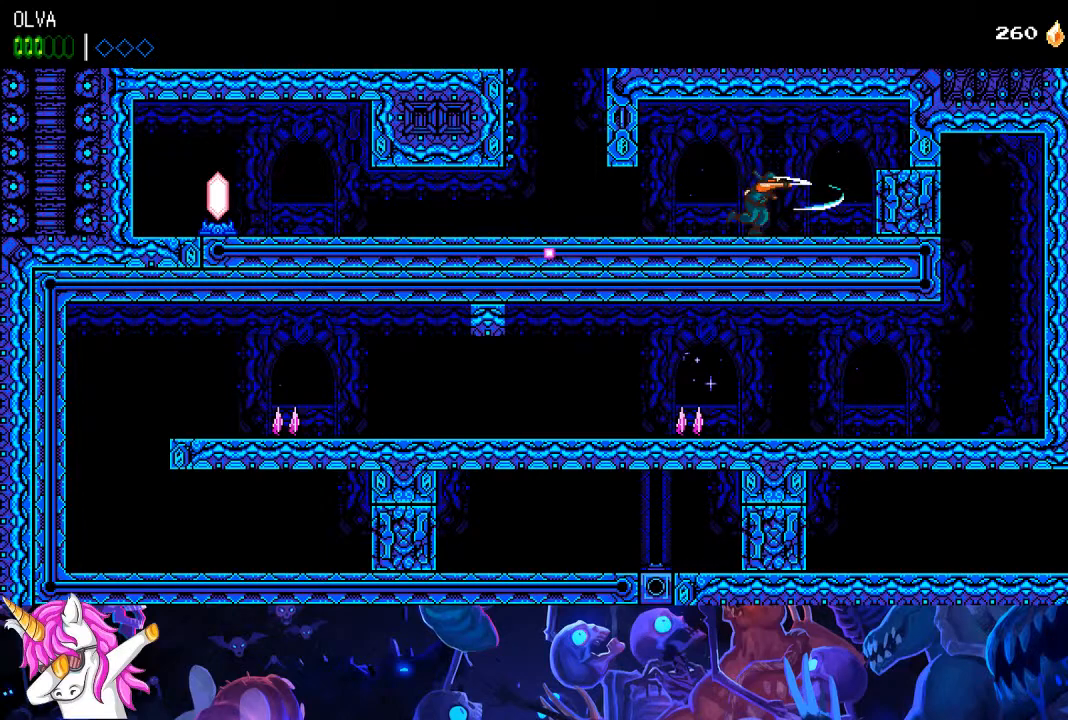
{"buttons": ["DPAD_RIGHT"], "left_stick": "center", "right_stick": "center", "events": [[17, "SQUARE", "up"], [117, "SQUARE", "down"], [183, "SQUARE", "up"], [267, "SQUARE", "down"], [300, "SQUARE", "up"], [383, "SQUARE", "down"], [450, "SQUARE", "up"]]}
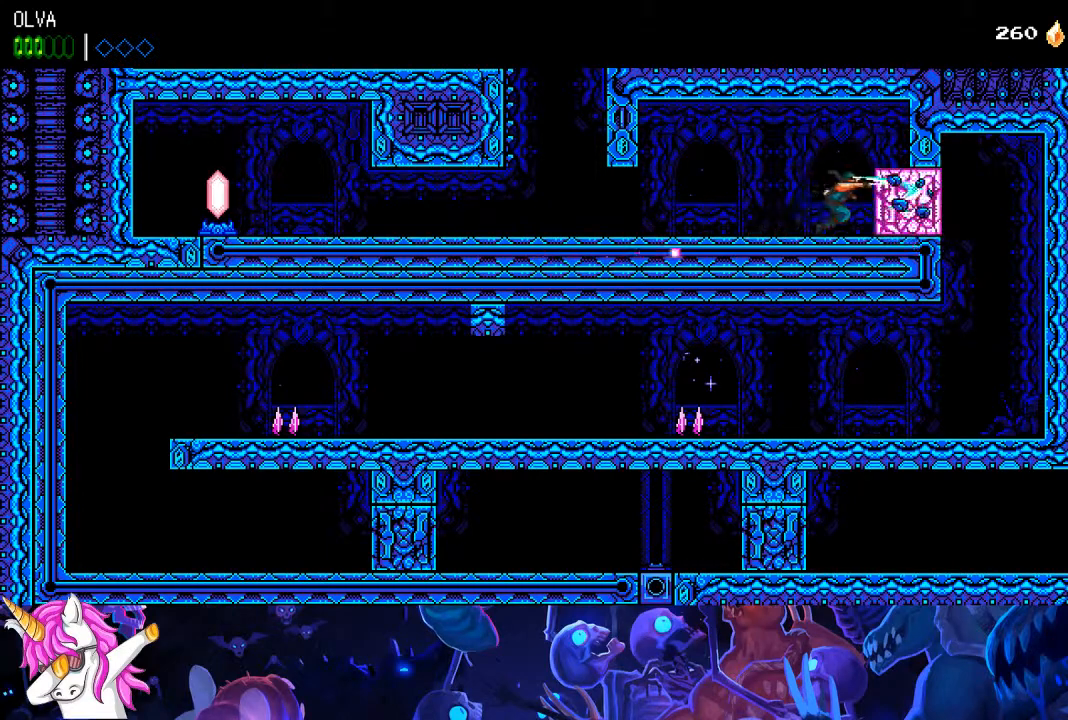
{"buttons": ["DPAD_RIGHT"], "left_stick": "center", "right_stick": "center", "events": [[33, "SQUARE", "down"], [83, "SQUARE", "up"], [150, "SQUARE", "down"], [233, "SQUARE", "up"]]}
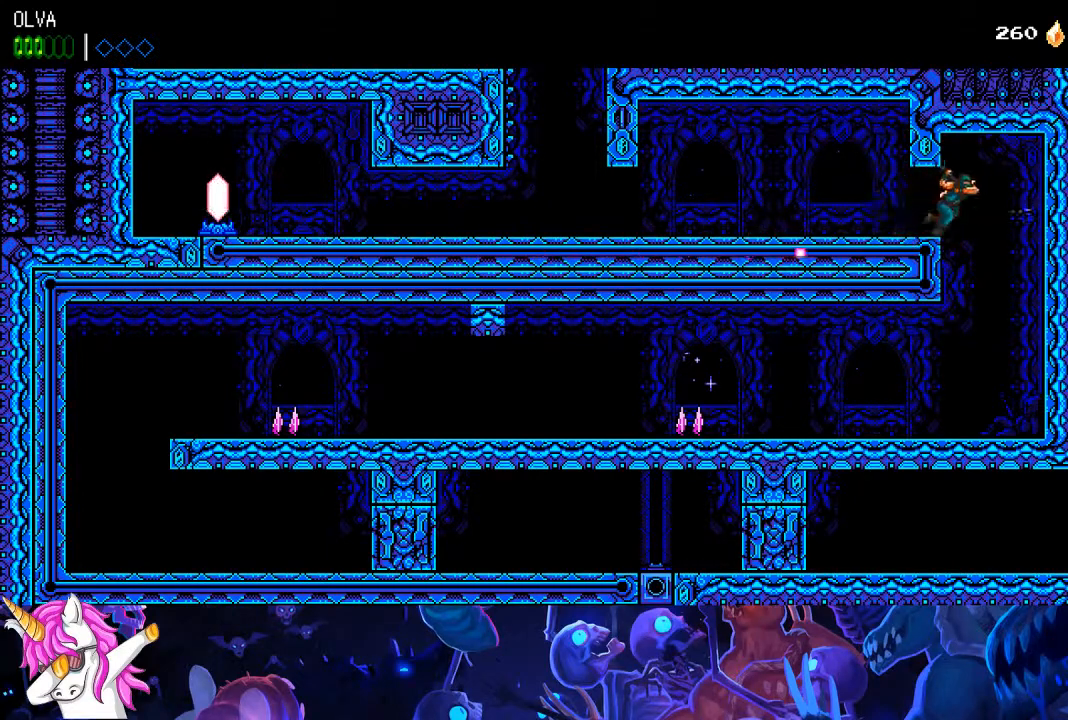
{"buttons": ["DPAD_LEFT"], "left_stick": "center", "right_stick": "center", "events": [[200, "DPAD_RIGHT", "up"], [283, "DPAD_LEFT", "down"]]}
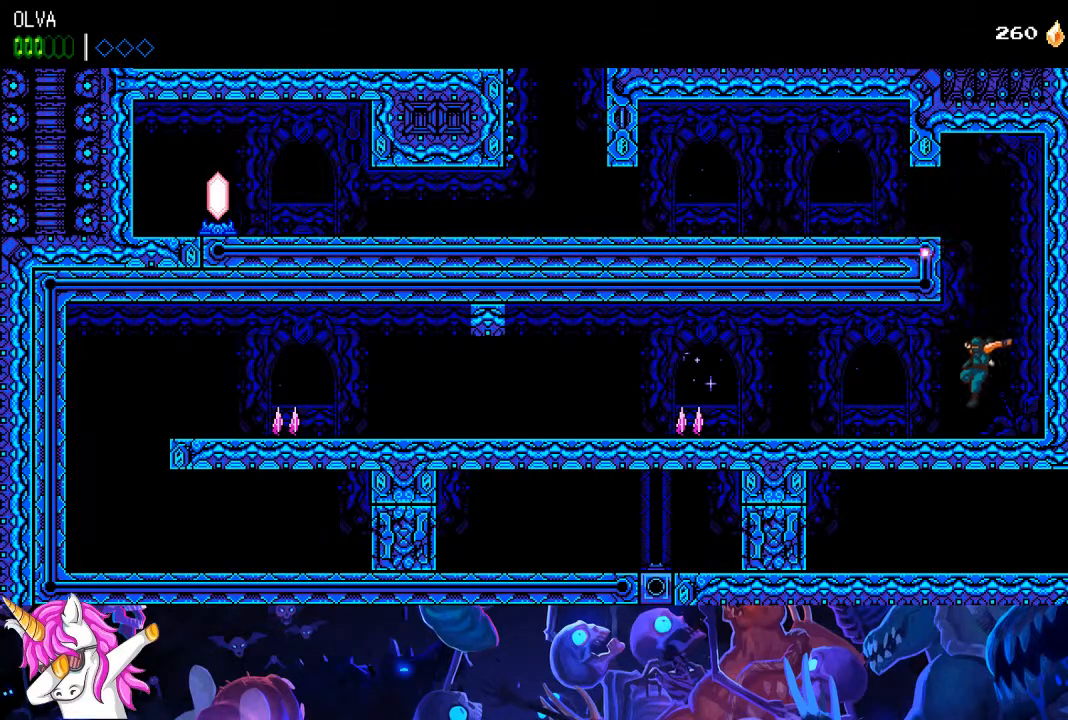
{"buttons": ["DPAD_LEFT"], "left_stick": "center", "right_stick": "center", "events": []}
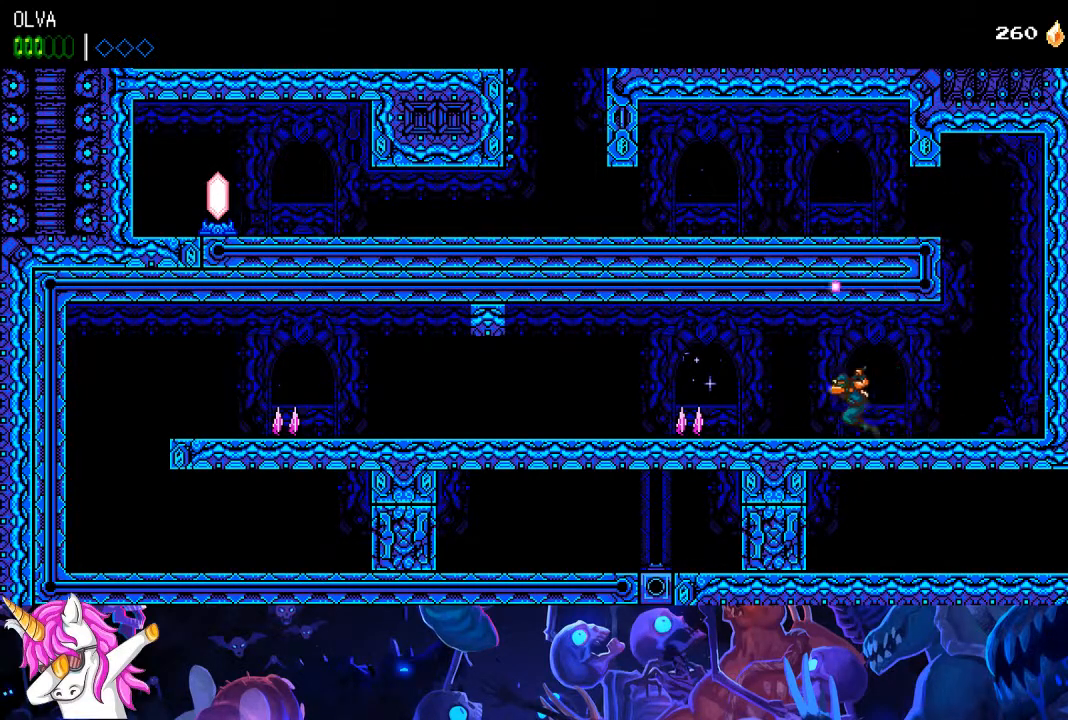
{"buttons": ["CROSS", "DPAD_LEFT"], "left_stick": "center", "right_stick": "center", "events": [[417, "CROSS", "down"]]}
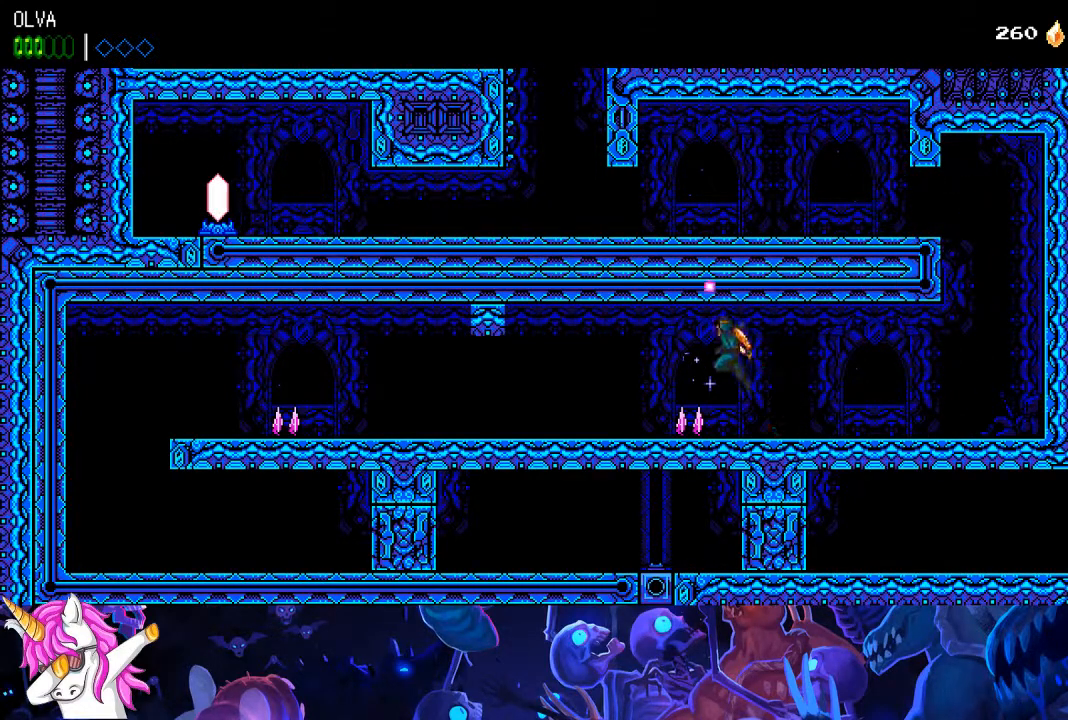
{"buttons": ["DPAD_LEFT"], "left_stick": "center", "right_stick": "center", "events": [[83, "CROSS", "up"]]}
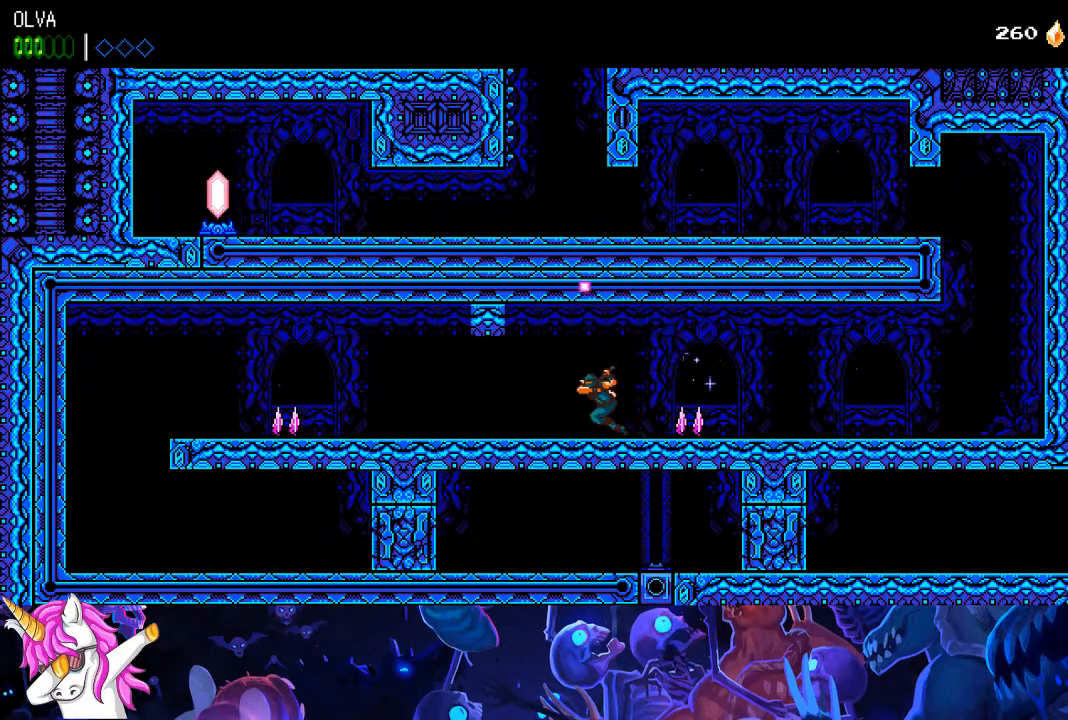
{"buttons": ["DPAD_LEFT"], "left_stick": "center", "right_stick": "center", "events": []}
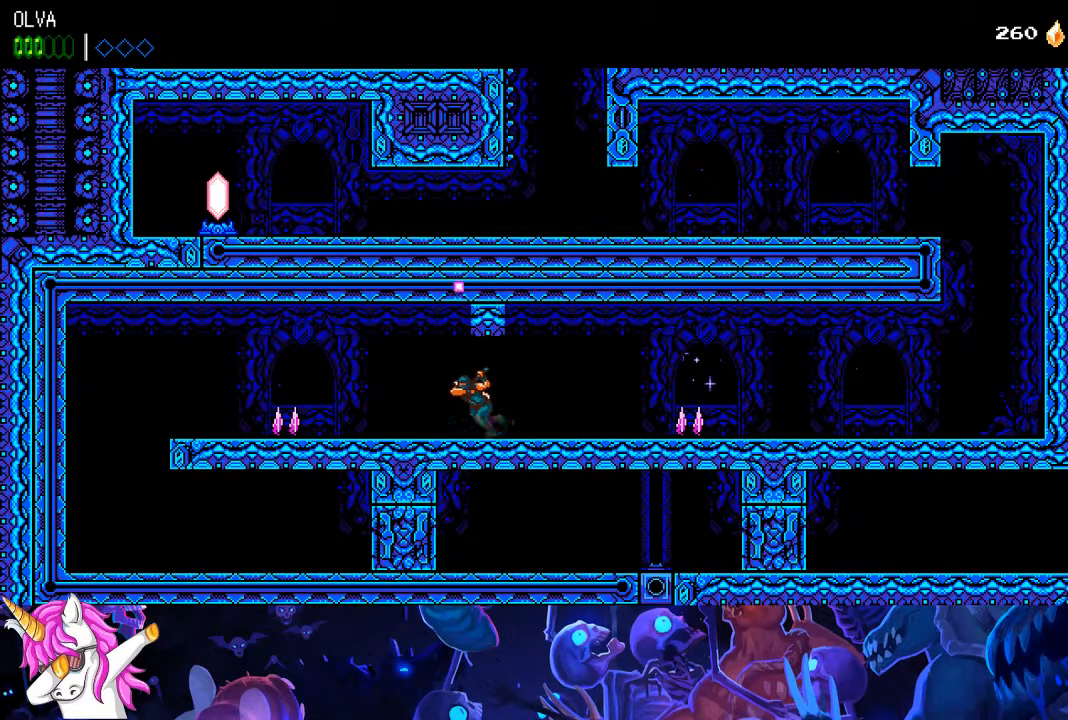
{"buttons": ["CROSS", "DPAD_LEFT"], "left_stick": "center", "right_stick": "center", "events": [[483, "CROSS", "down"]]}
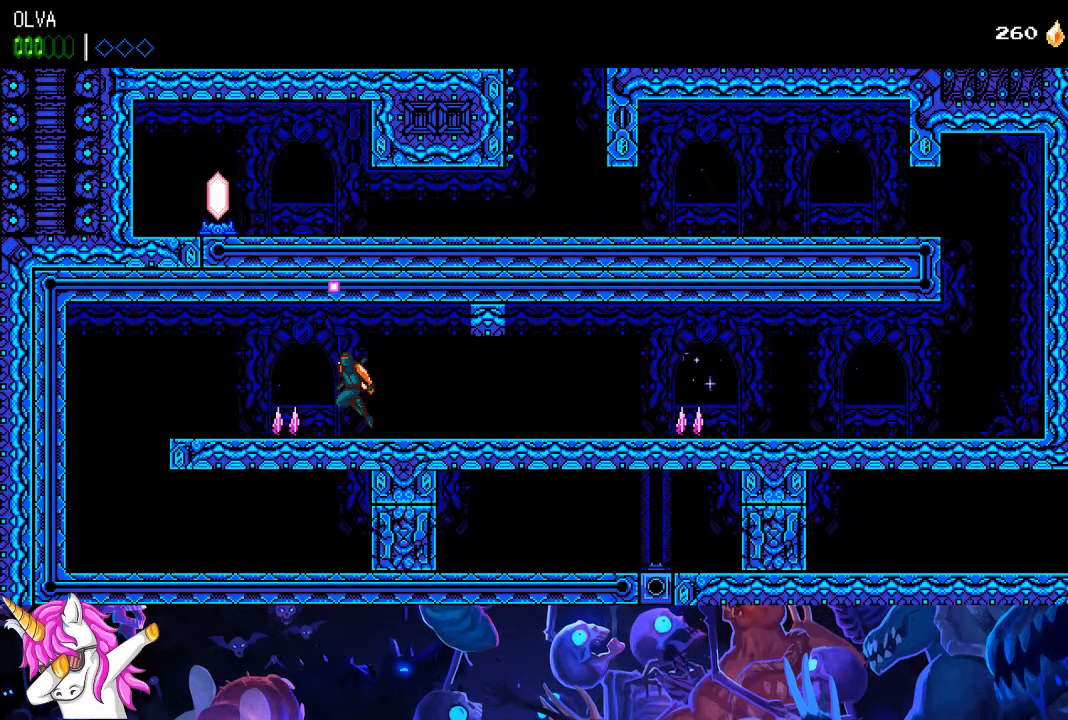
{"buttons": ["DPAD_LEFT"], "left_stick": "center", "right_stick": "center", "events": [[67, "CROSS", "up"]]}
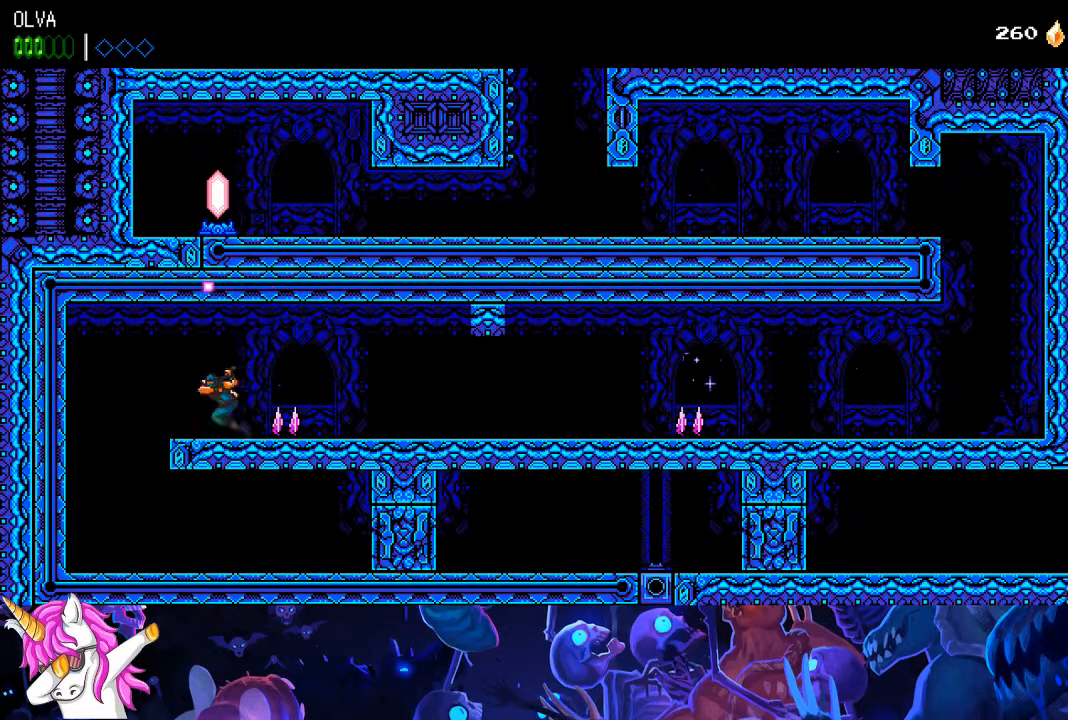
{"buttons": ["DPAD_RIGHT"], "left_stick": "center", "right_stick": "center", "events": [[383, "DPAD_LEFT", "up"], [500, "DPAD_RIGHT", "down"]]}
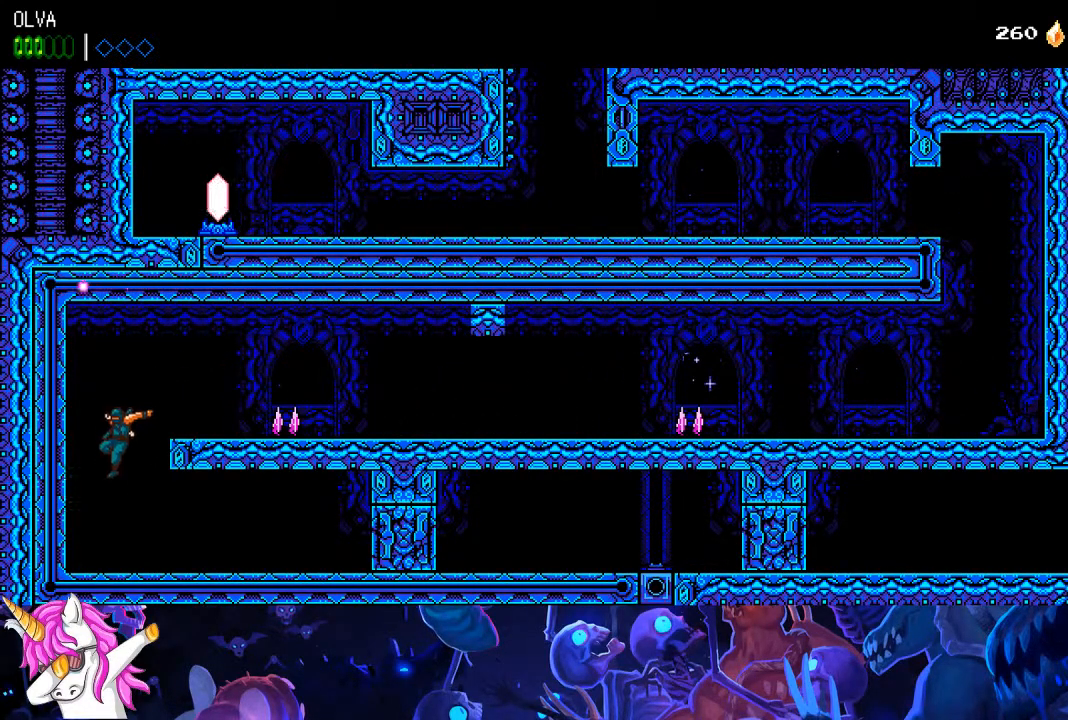
{"buttons": ["SQUARE", "DPAD_RIGHT"], "left_stick": "center", "right_stick": "center", "events": [[317, "R1", "down"], [417, "R1", "up"], [467, "SQUARE", "down"]]}
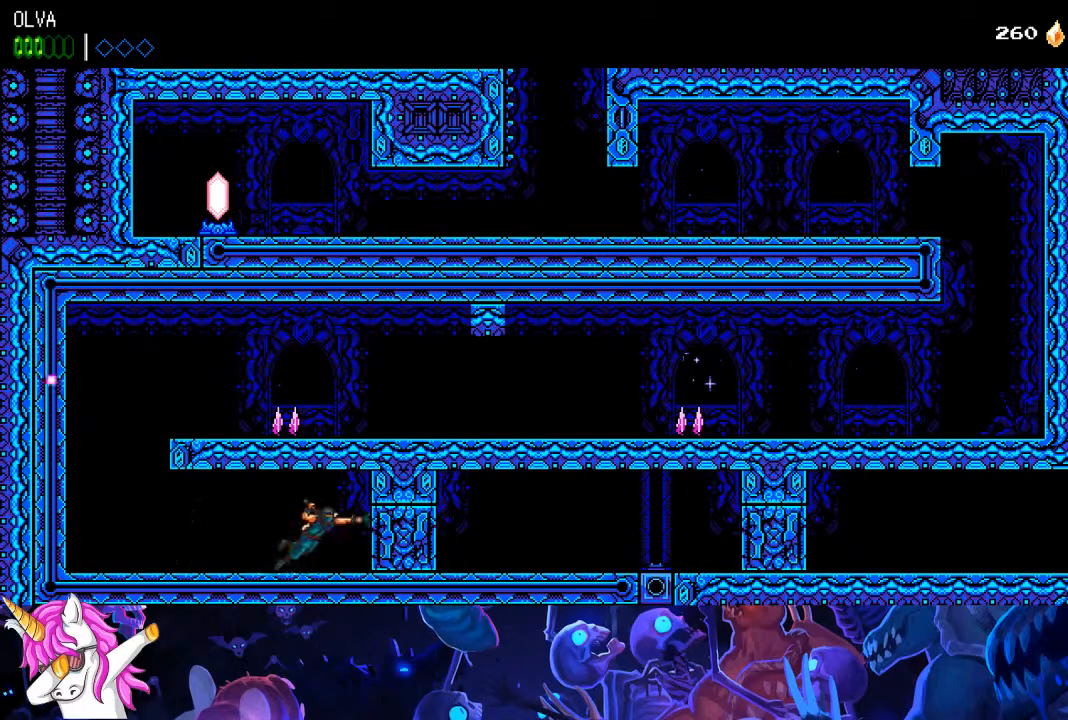
{"buttons": ["DPAD_RIGHT"], "left_stick": "center", "right_stick": "center", "events": [[67, "SQUARE", "up"], [133, "SQUARE", "down"], [217, "SQUARE", "up"], [300, "SQUARE", "down"], [350, "SQUARE", "up"], [433, "SQUARE", "down"], [467, "SQUARE", "up"]]}
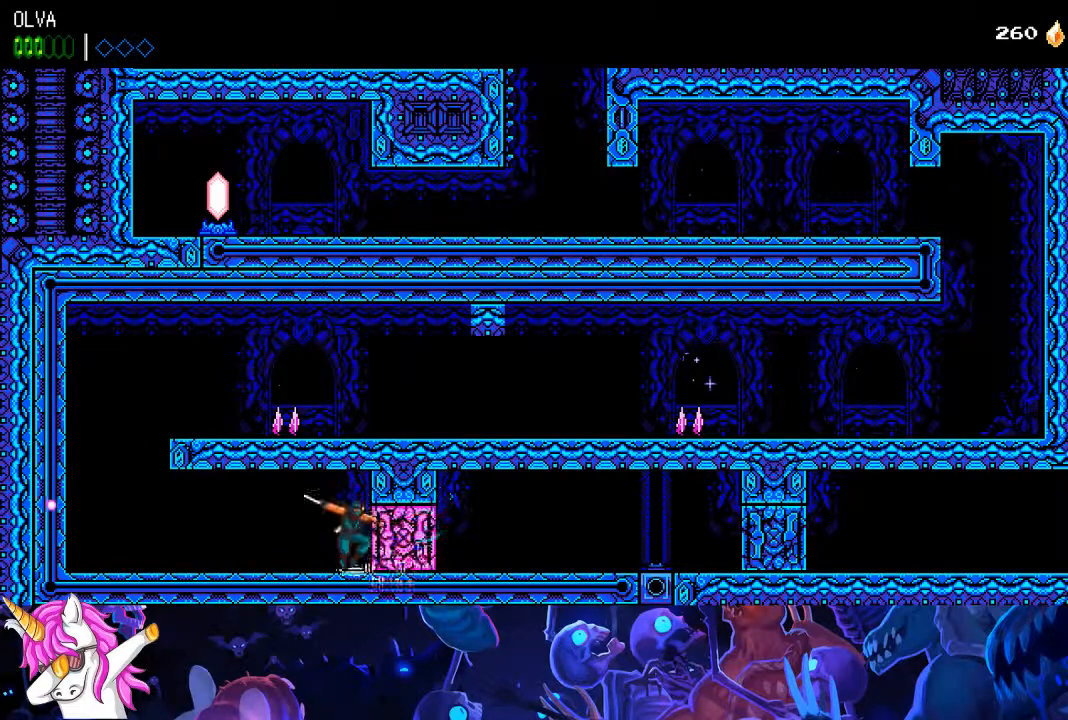
{"buttons": ["DPAD_RIGHT"], "left_stick": "center", "right_stick": "center", "events": [[67, "SQUARE", "down"], [117, "SQUARE", "up"]]}
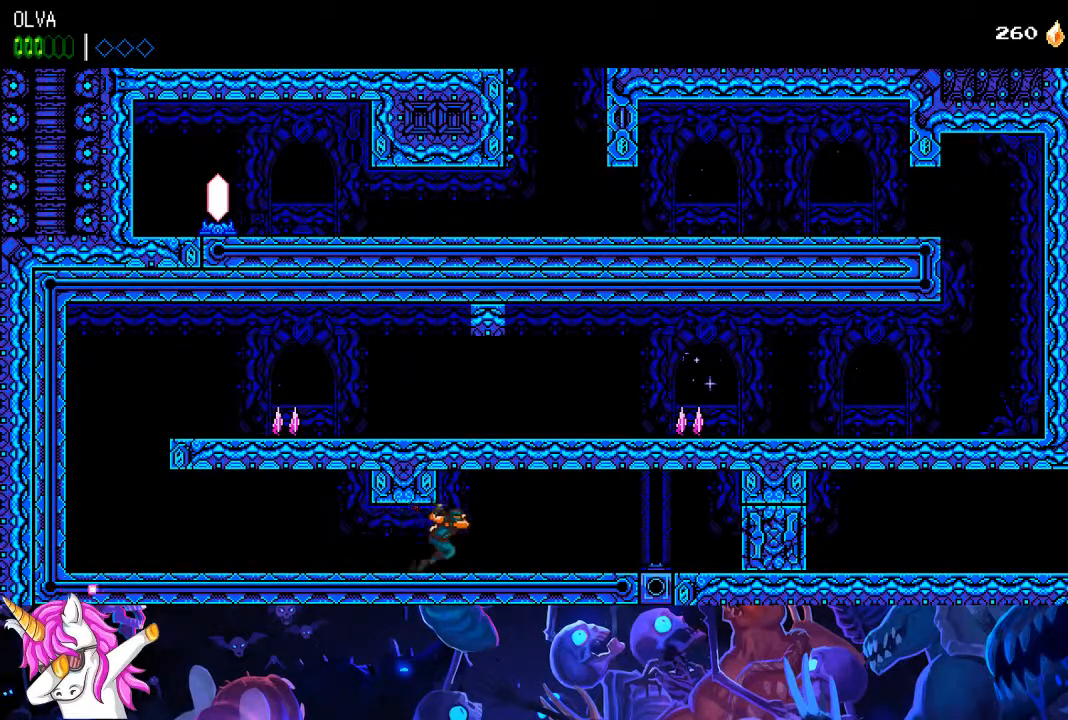
{"buttons": ["R1", "DPAD_RIGHT"], "left_stick": "center", "right_stick": "center", "events": [[417, "R1", "down"]]}
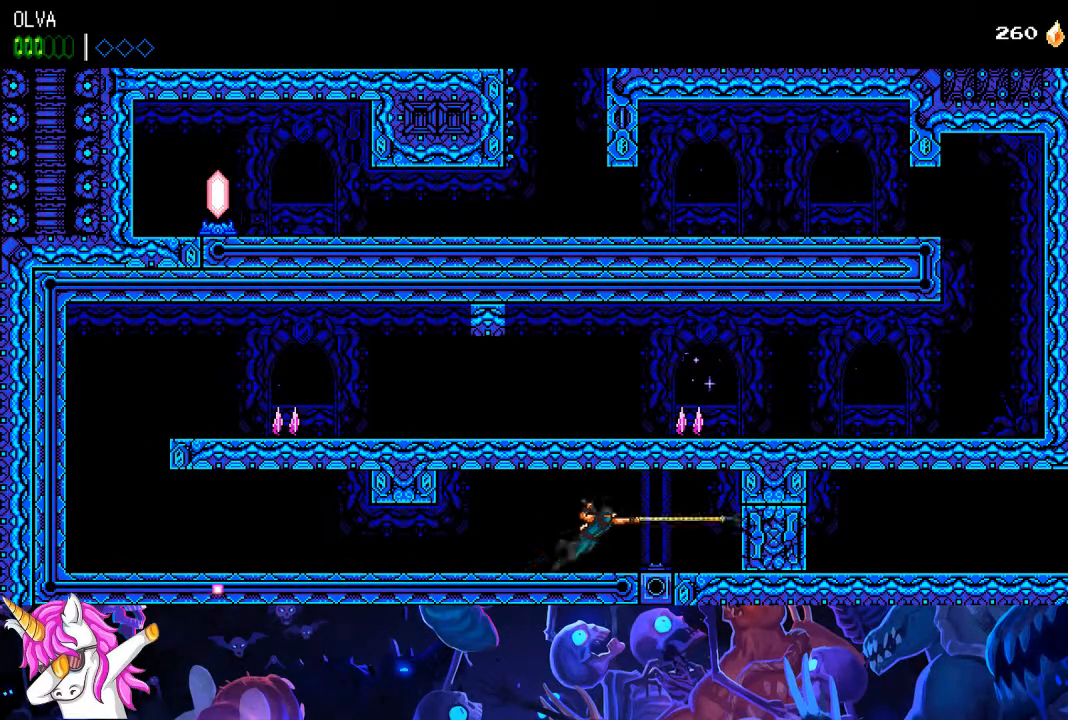
{"buttons": ["DPAD_RIGHT"], "left_stick": "center", "right_stick": "center", "events": [[17, "R1", "up"], [67, "SQUARE", "down"], [167, "SQUARE", "up"], [233, "SQUARE", "down"], [300, "SQUARE", "up"], [383, "SQUARE", "down"], [450, "SQUARE", "up"]]}
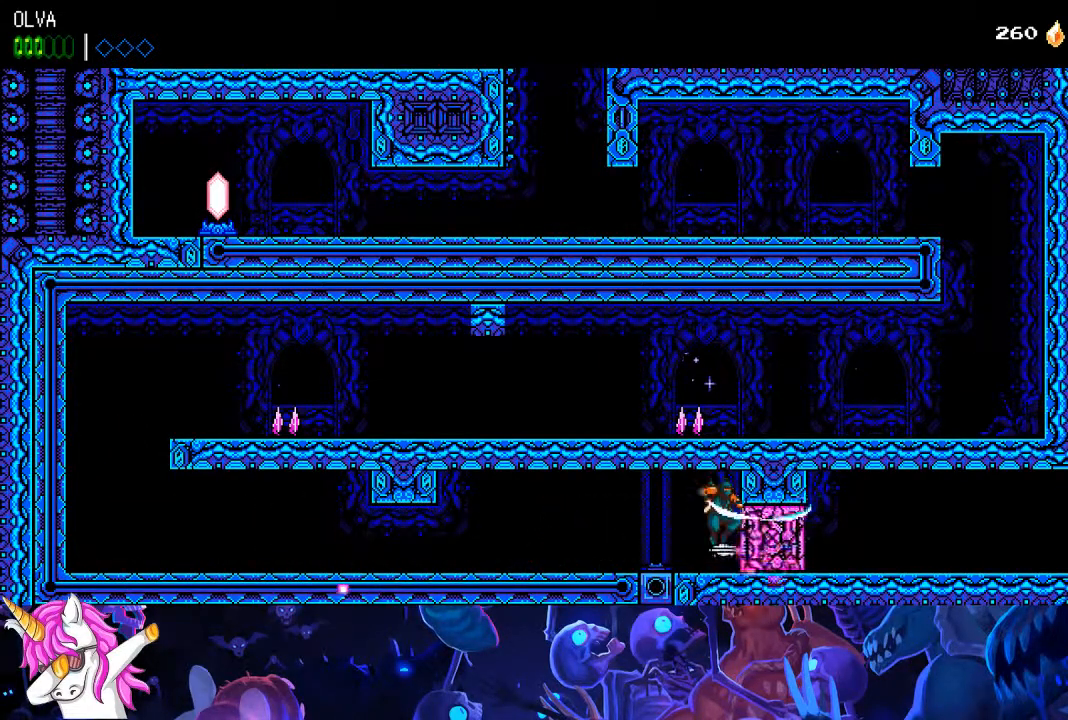
{"buttons": ["DPAD_RIGHT"], "left_stick": "center", "right_stick": "center", "events": [[17, "SQUARE", "down"], [83, "SQUARE", "up"], [167, "SQUARE", "down"], [233, "SQUARE", "up"]]}
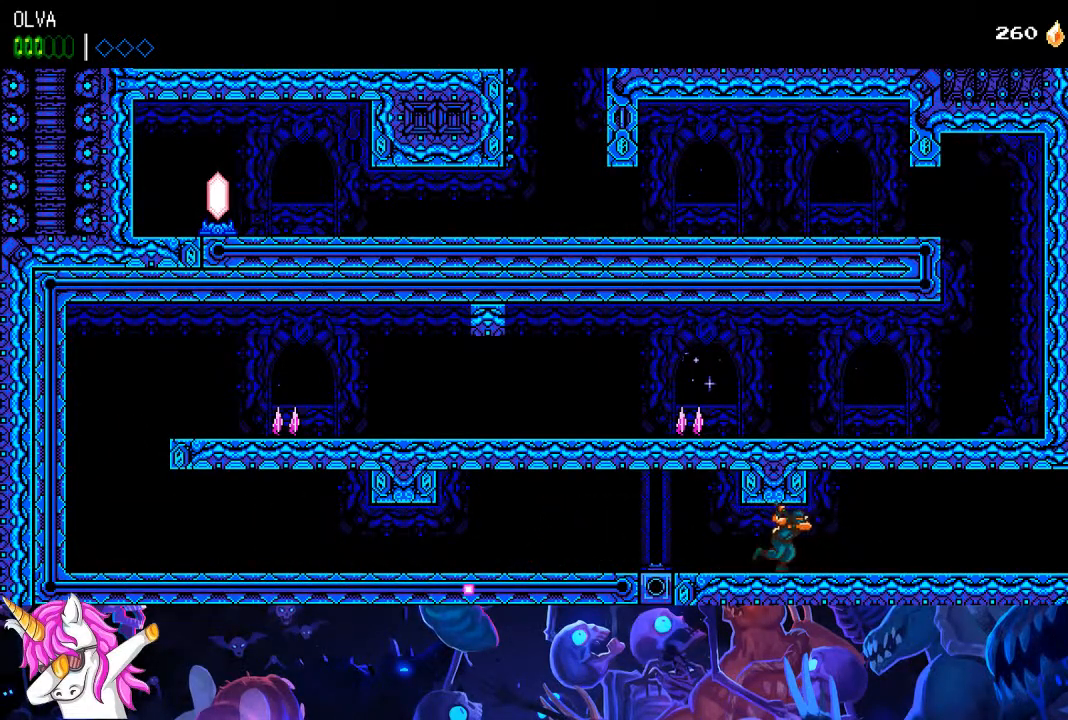
{"buttons": ["DPAD_RIGHT"], "left_stick": "center", "right_stick": "center", "events": []}
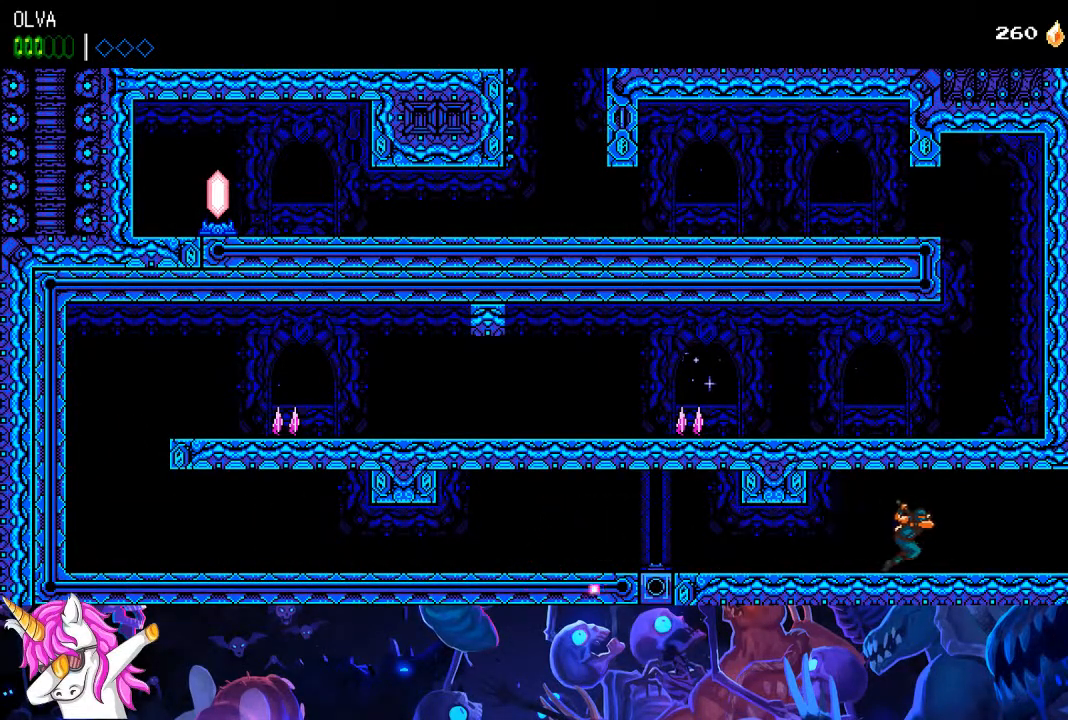
{"buttons": ["DPAD_RIGHT"], "left_stick": "center", "right_stick": "center", "events": []}
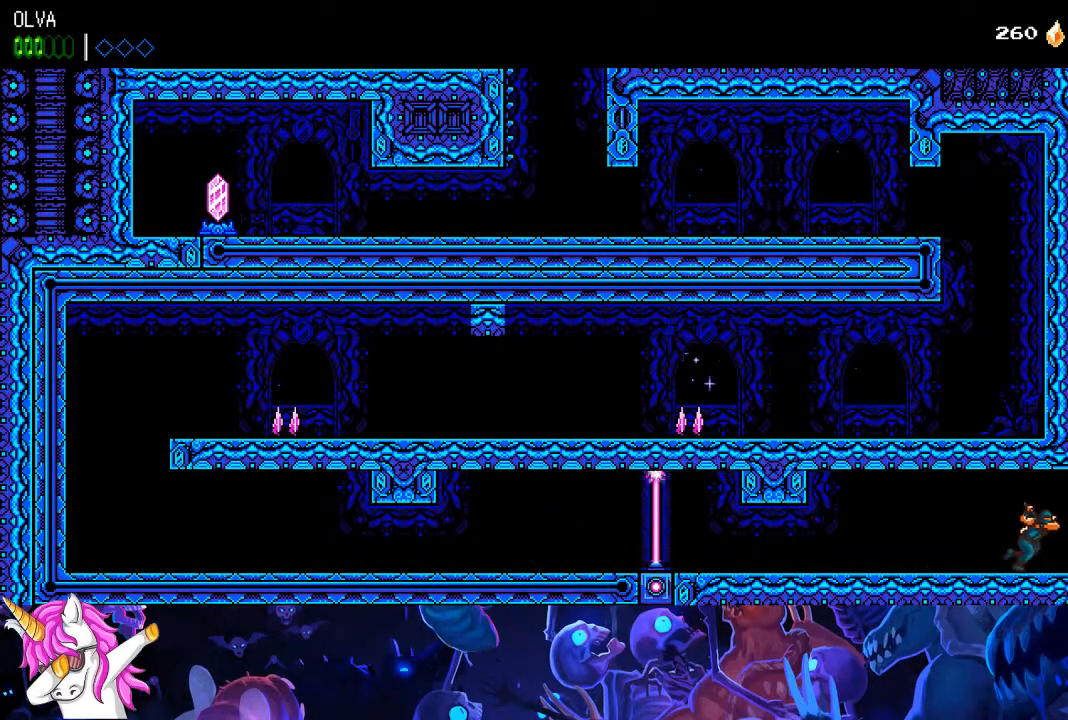
{"buttons": ["DPAD_RIGHT"], "left_stick": "center", "right_stick": "center", "events": [[67, "right_stick", "up"], [333, "right_stick", "center"]]}
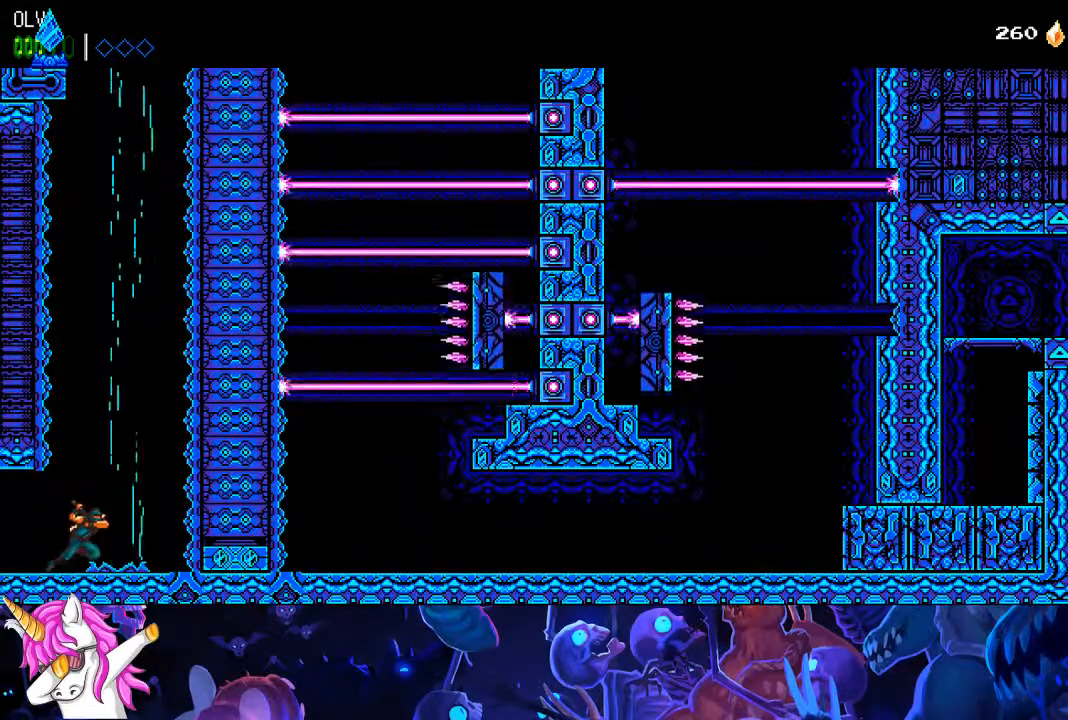
{"buttons": ["CROSS"], "left_stick": "center", "right_stick": "center", "events": [[100, "CROSS", "down"], [167, "DPAD_RIGHT", "up"], [183, "CROSS", "up"], [250, "CROSS", "down"], [433, "DPAD_LEFT", "down"], [483, "DPAD_LEFT", "up"]]}